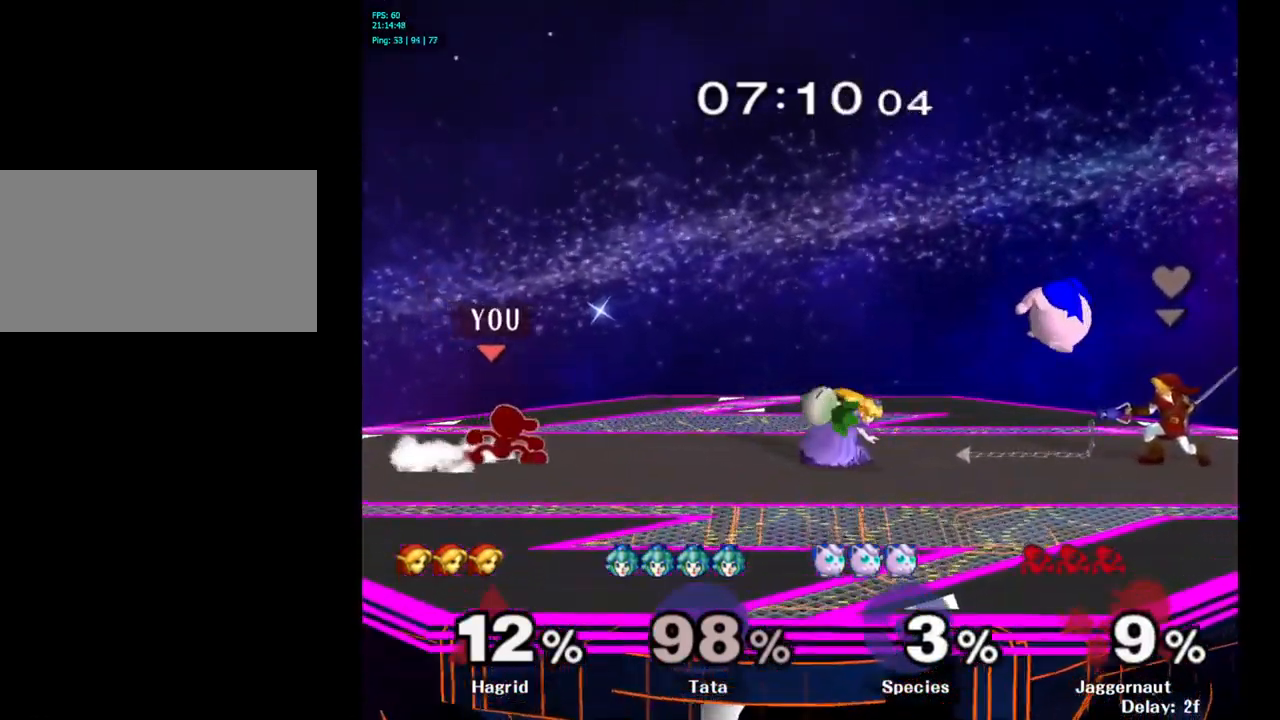
Gameplay with a controller (Nintendo layout); each line is a JSON object with the inputs held at the frame after it. "events" lists button and stick changes between this image and that frame as [ms after this image, input, new state], when the widget could be followed in between. Not read: L3 R3.
{"buttons": [], "left_stick": "right", "right_stick": "center", "events": [[34, "left_stick", "center"], [134, "left_stick", "right"], [200, "Y", "down"], [250, "Y", "up"], [300, "A", "down"], [400, "A", "up"]]}
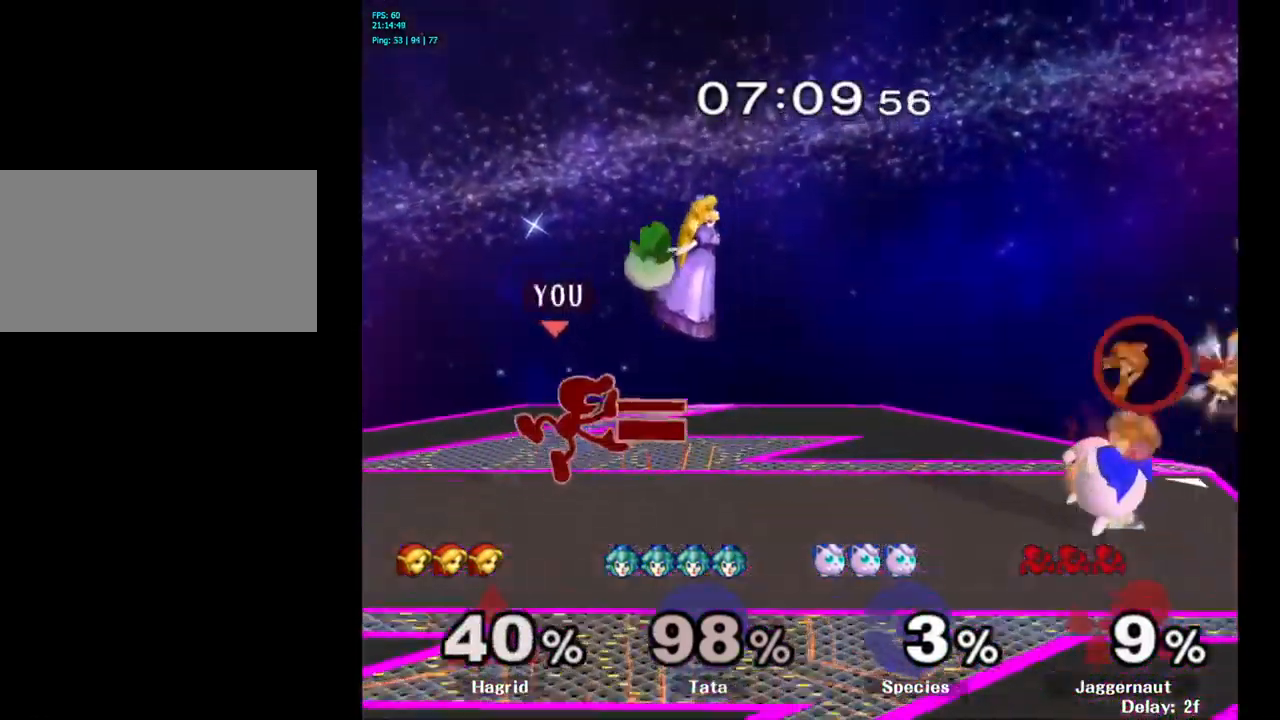
{"buttons": [], "left_stick": "right", "right_stick": "center", "events": [[200, "R1", "down"], [217, "left_stick", "down"], [334, "R1", "up"], [367, "left_stick", "center"], [484, "left_stick", "right"]]}
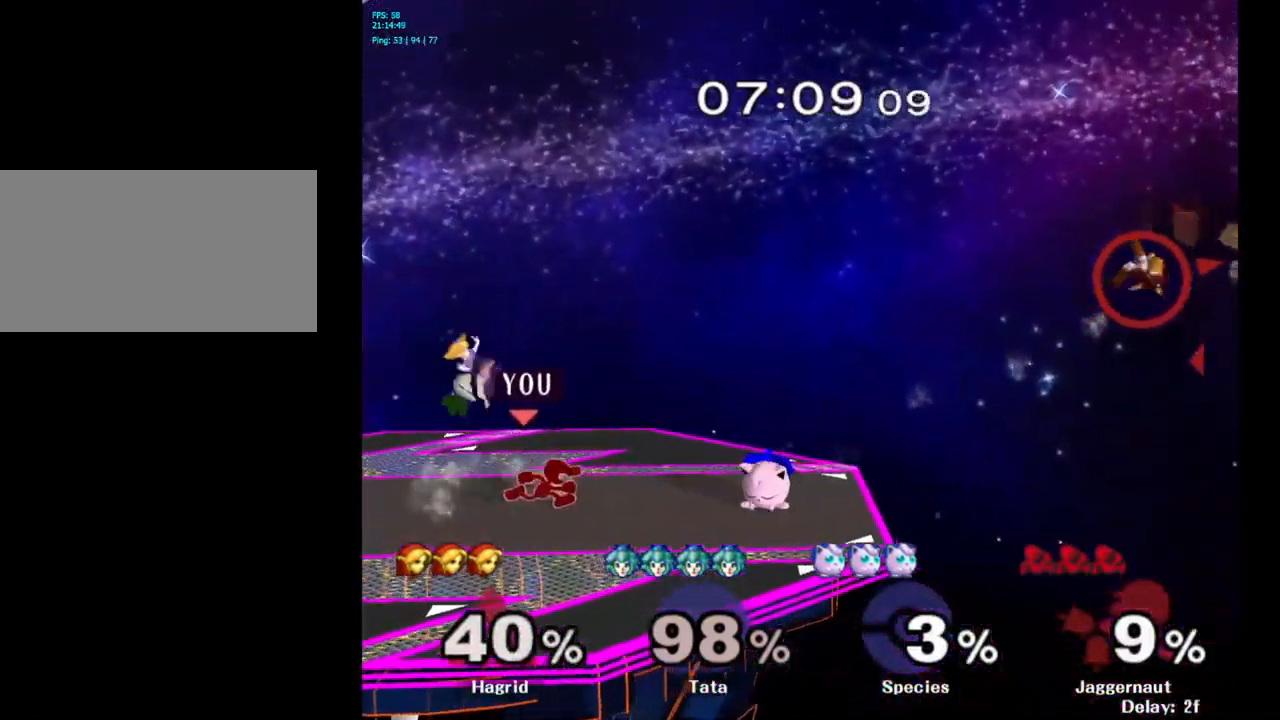
{"buttons": [], "left_stick": "center", "right_stick": "center", "events": [[300, "left_stick", "down"], [467, "left_stick", "center"]]}
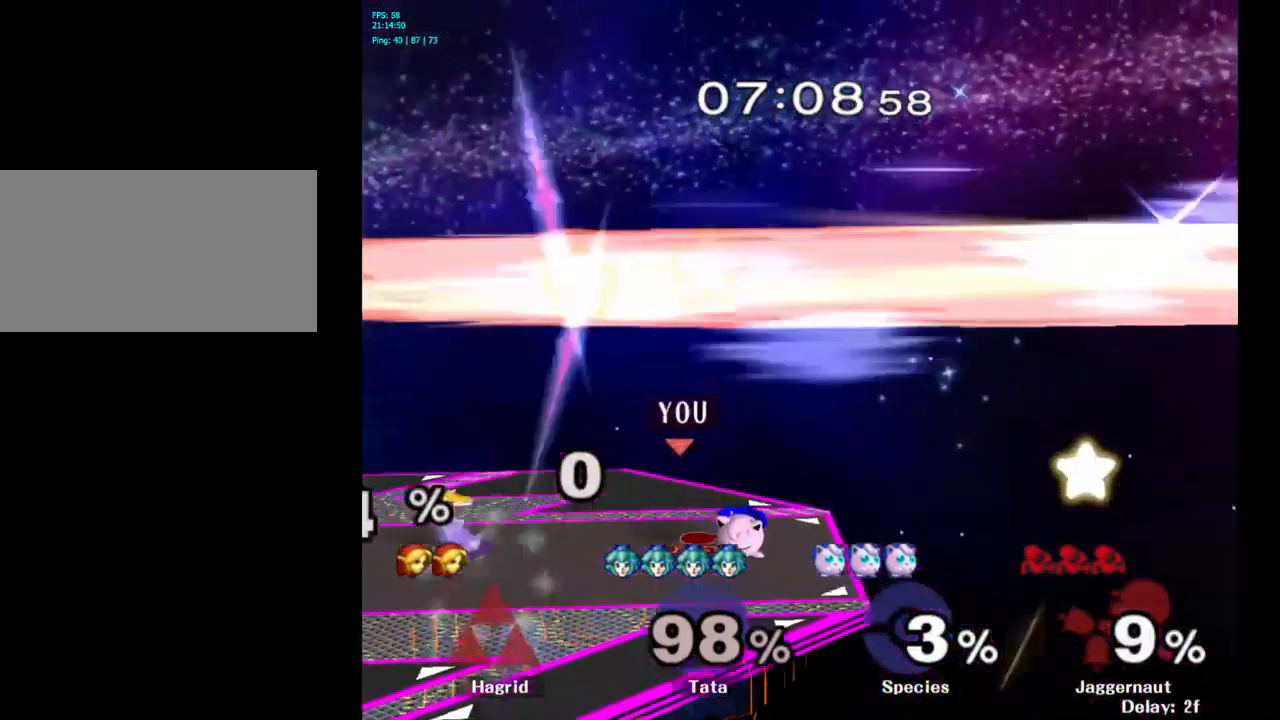
{"buttons": [], "left_stick": "right", "right_stick": "center", "events": [[300, "left_stick", "right"], [334, "B", "down"], [417, "B", "up"]]}
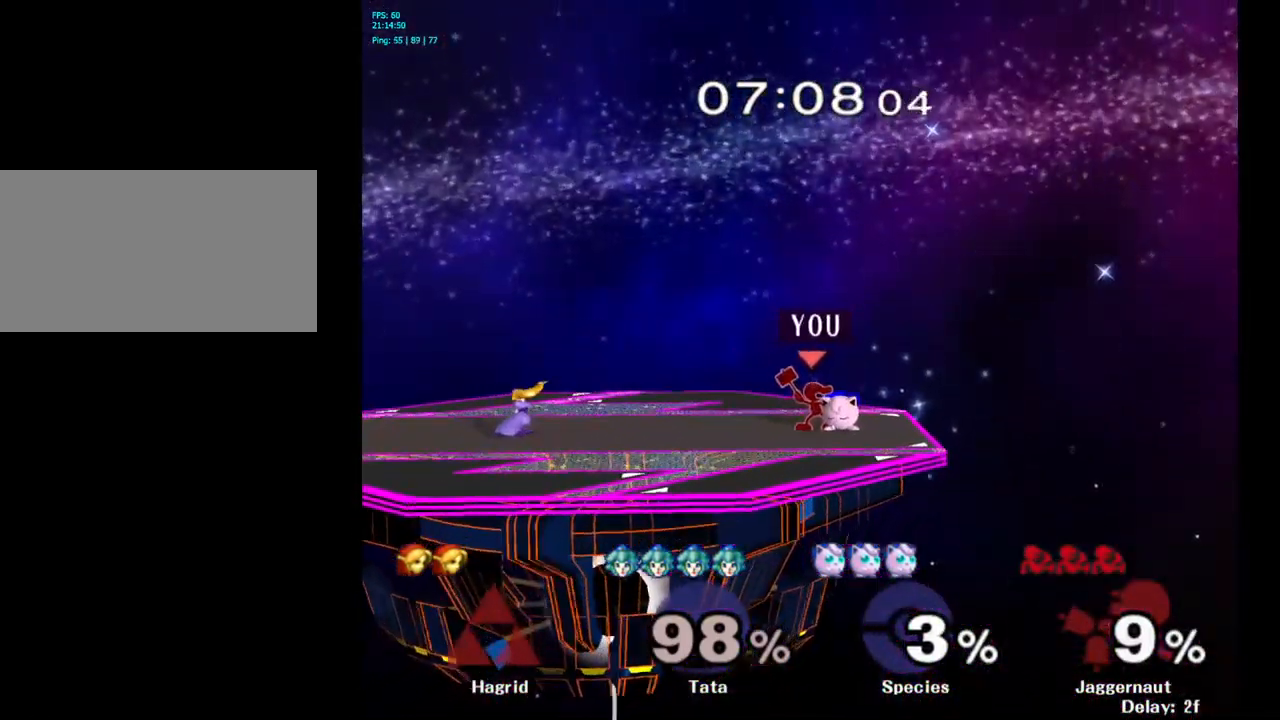
{"buttons": [], "left_stick": "center", "right_stick": "center", "events": [[150, "left_stick", "center"]]}
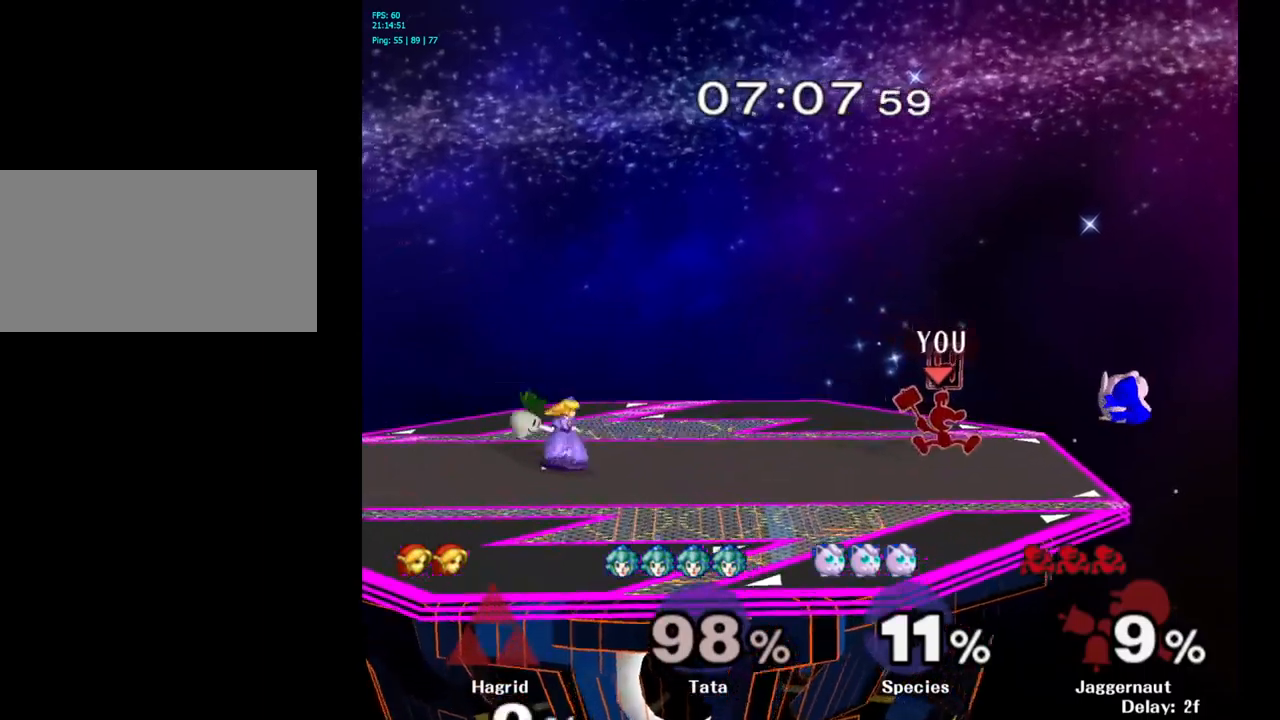
{"buttons": [], "left_stick": "left", "right_stick": "center", "events": [[250, "left_stick", "left"]]}
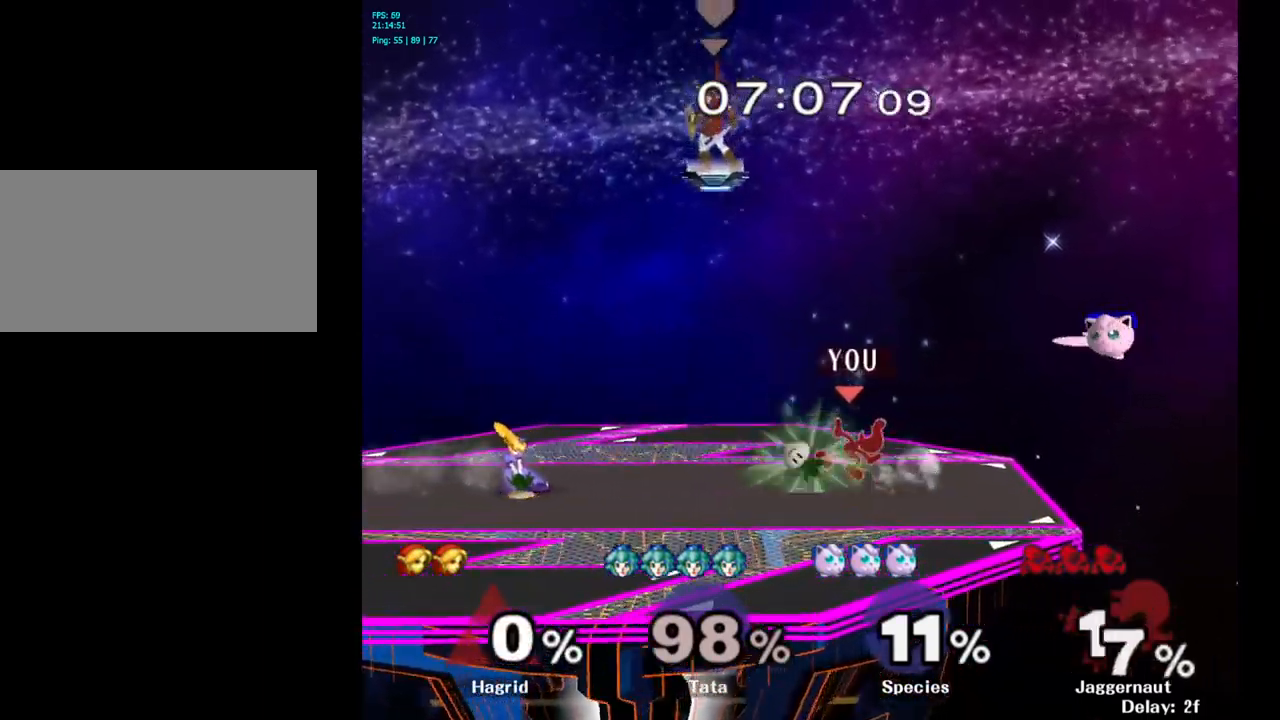
{"buttons": [], "left_stick": "center", "right_stick": "center", "events": [[50, "left_stick", "center"], [283, "Y", "down"], [500, "Y", "up"]]}
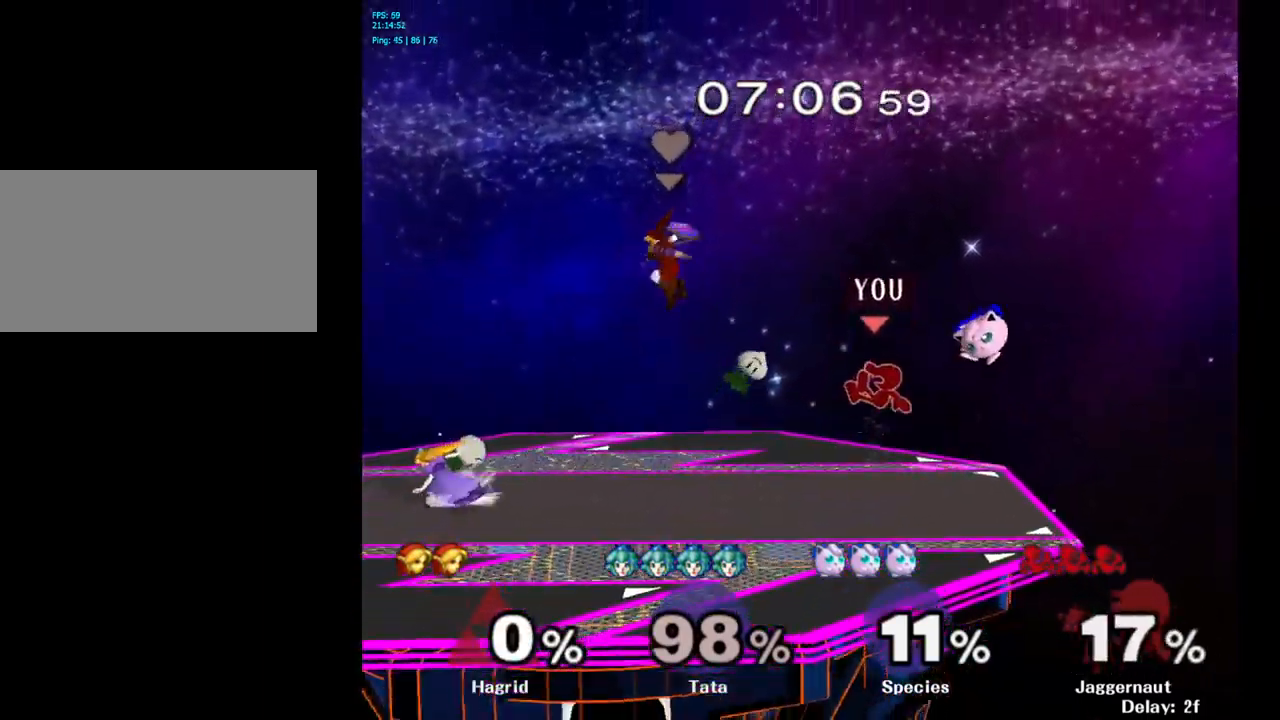
{"buttons": [], "left_stick": "right", "right_stick": "center", "events": [[317, "left_stick", "up"], [367, "left_stick", "right"]]}
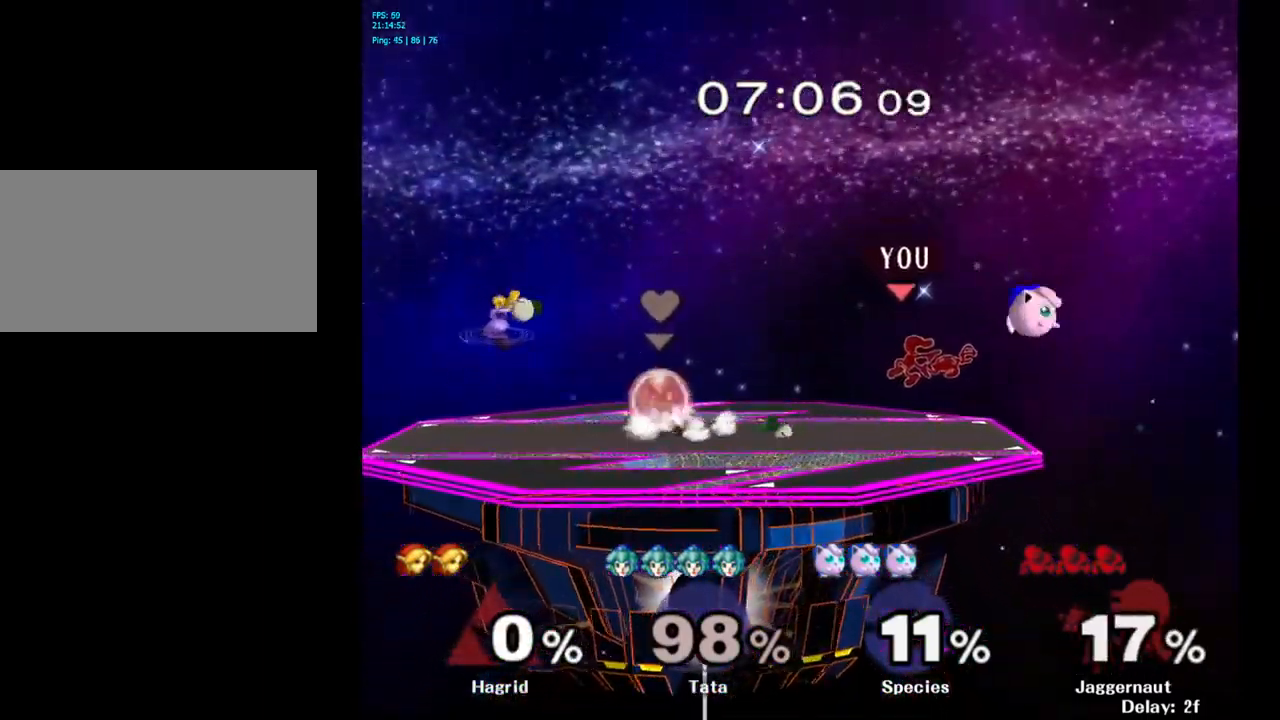
{"buttons": [], "left_stick": "left", "right_stick": "center", "events": [[117, "R1", "down"], [150, "left_stick", "down-left"], [267, "left_stick", "center"], [283, "R1", "up"], [483, "left_stick", "left"]]}
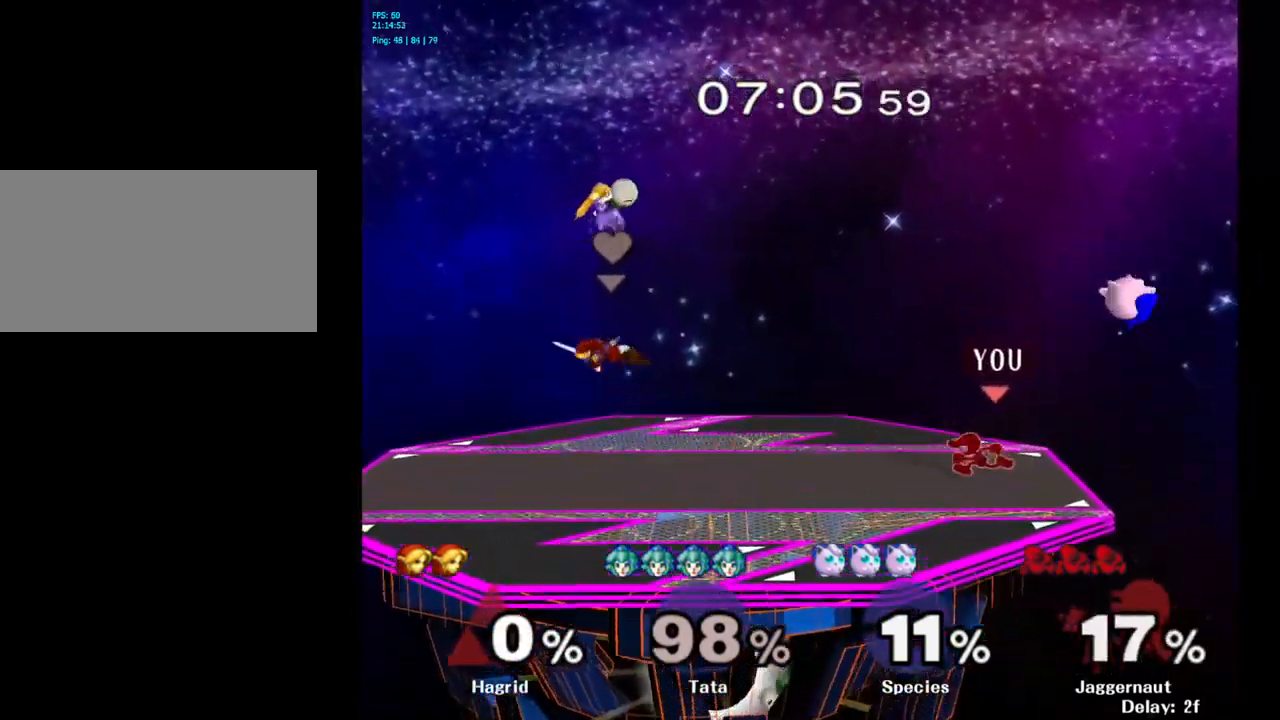
{"buttons": [], "left_stick": "right", "right_stick": "center", "events": [[233, "Y", "down"], [250, "Y", "up"], [250, "left_stick", "right"], [367, "A", "down"], [483, "A", "up"]]}
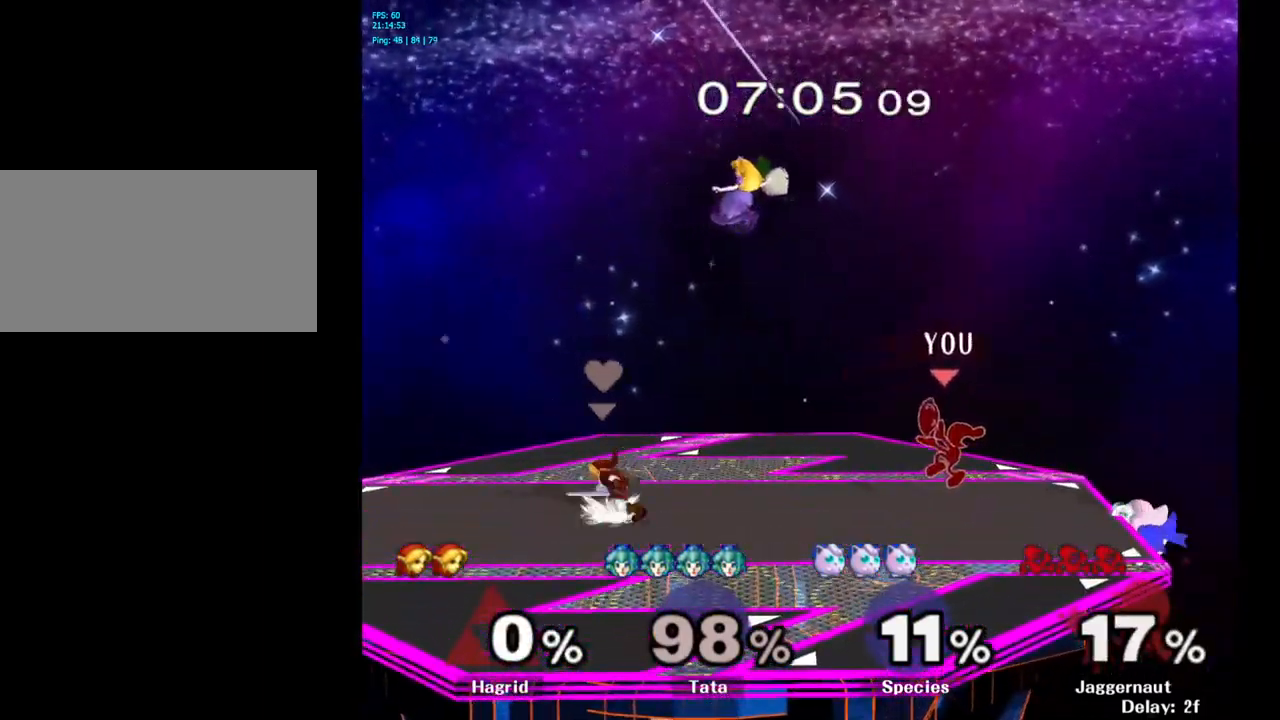
{"buttons": ["R1"], "left_stick": "center", "right_stick": "center", "events": [[267, "R1", "down"], [433, "left_stick", "center"]]}
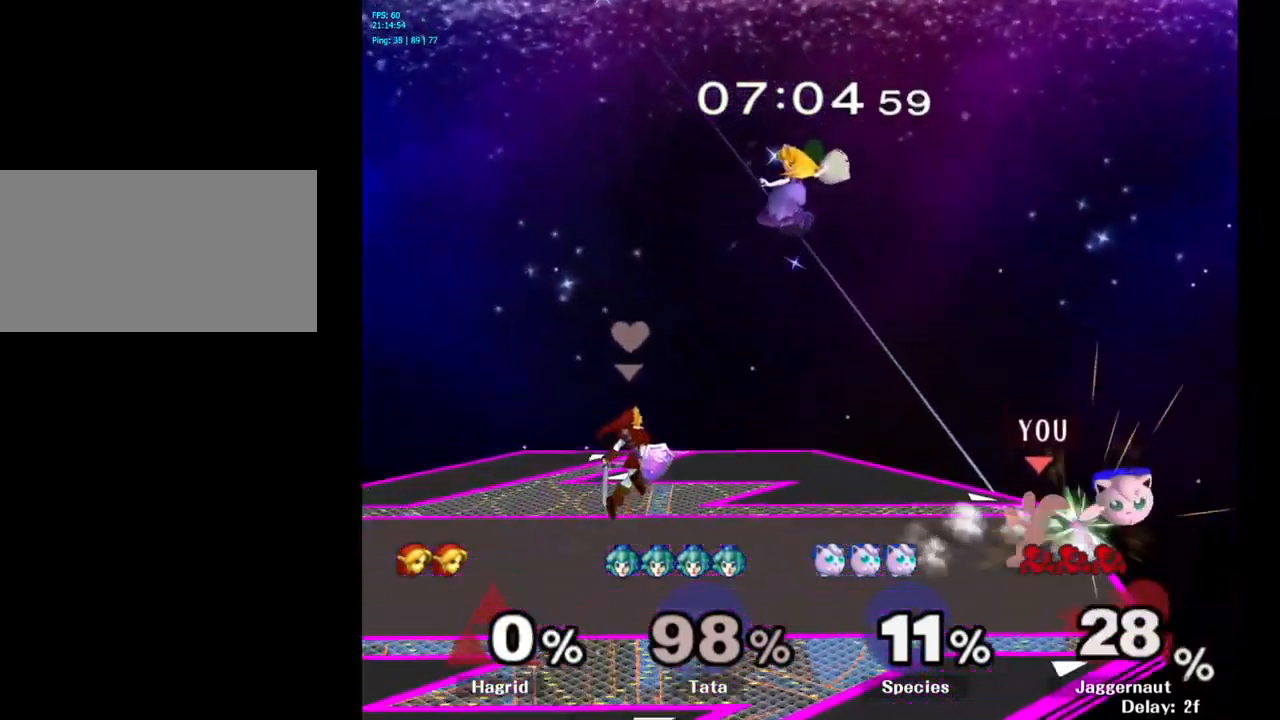
{"buttons": [], "left_stick": "center", "right_stick": "center", "events": [[50, "left_stick", "left"], [267, "left_stick", "center"], [317, "R1", "up"]]}
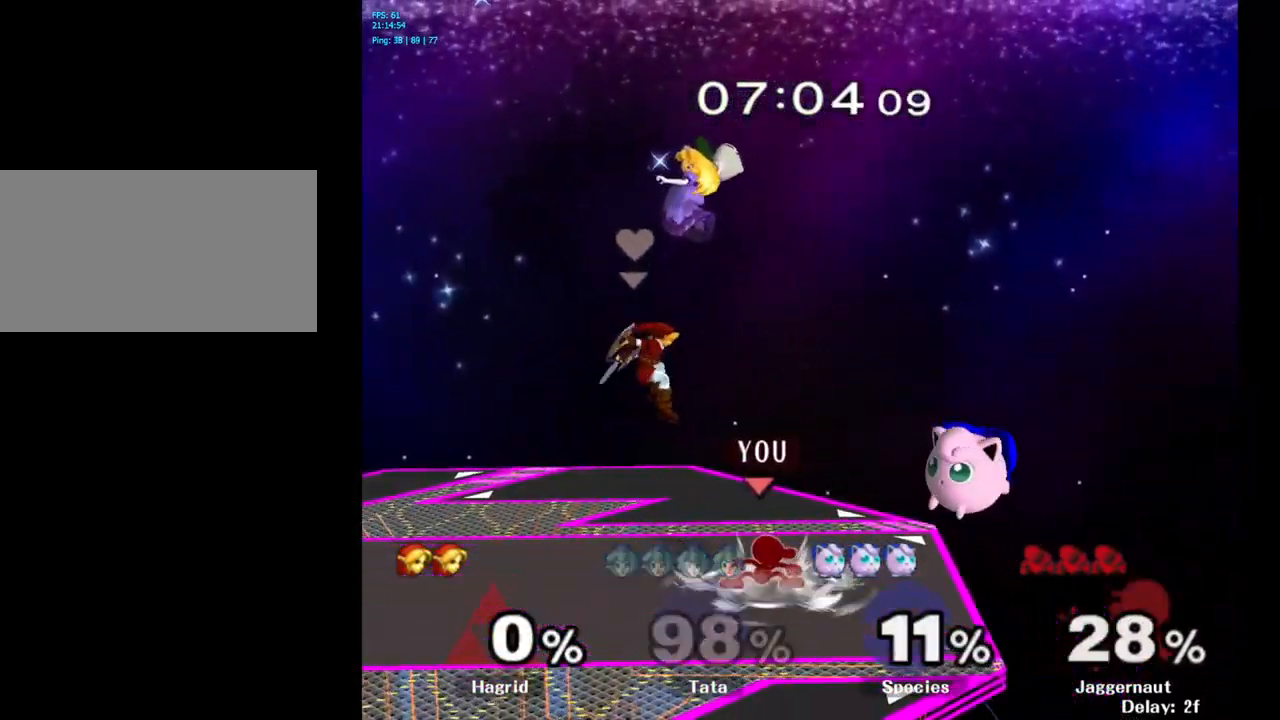
{"buttons": [], "left_stick": "right", "right_stick": "center", "events": [[67, "Y", "down"], [83, "left_stick", "down-left"], [117, "R1", "down"], [183, "Y", "up"], [250, "R1", "up"], [283, "left_stick", "center"], [400, "left_stick", "right"], [433, "Y", "down"], [467, "Y", "up"]]}
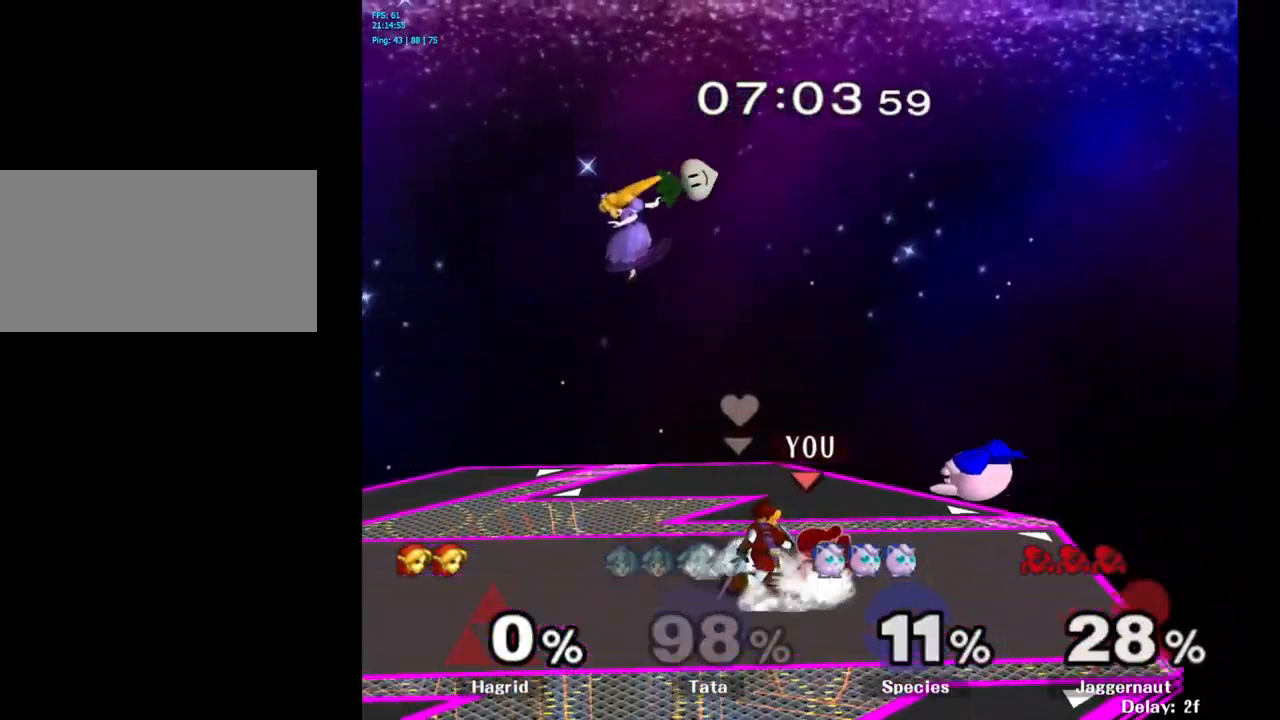
{"buttons": ["R1"], "left_stick": "down", "right_stick": "center", "events": [[83, "A", "down"], [150, "A", "up"], [300, "left_stick", "center"], [417, "left_stick", "down"], [450, "R1", "down"]]}
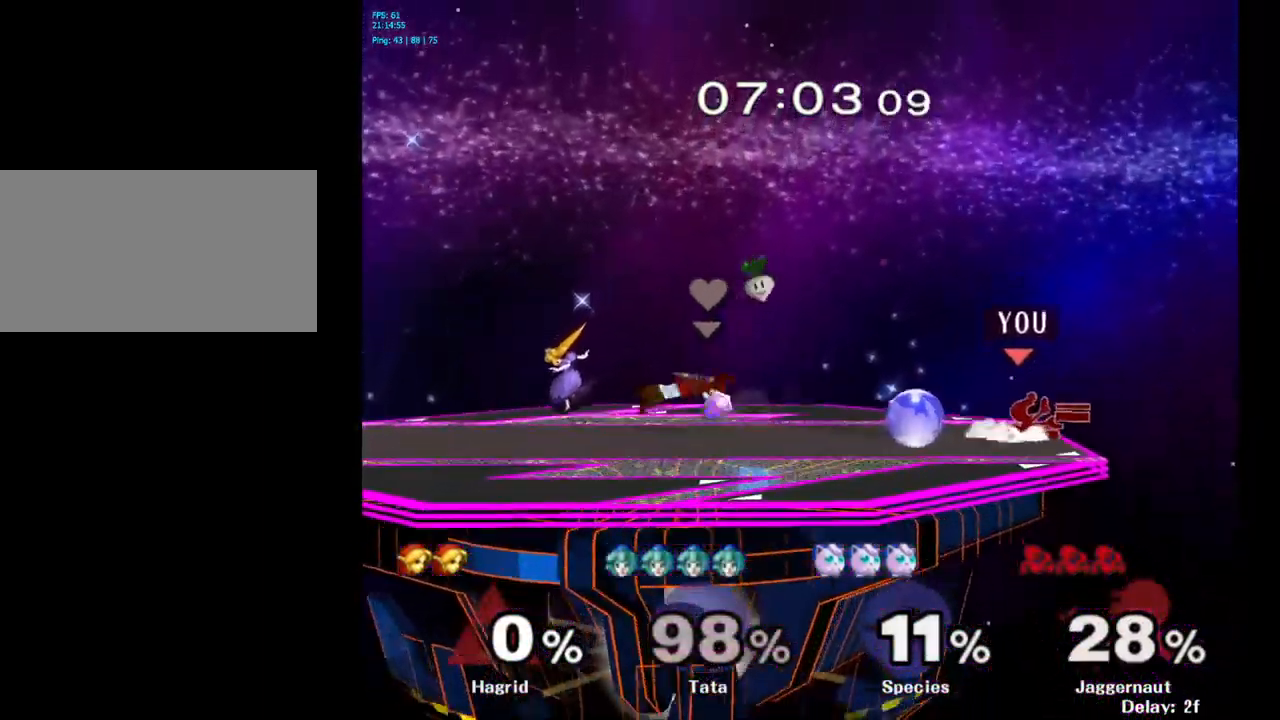
{"buttons": [], "left_stick": "center", "right_stick": "center", "events": [[83, "R1", "up"], [117, "left_stick", "center"], [267, "left_stick", "right"], [516, "left_stick", "center"]]}
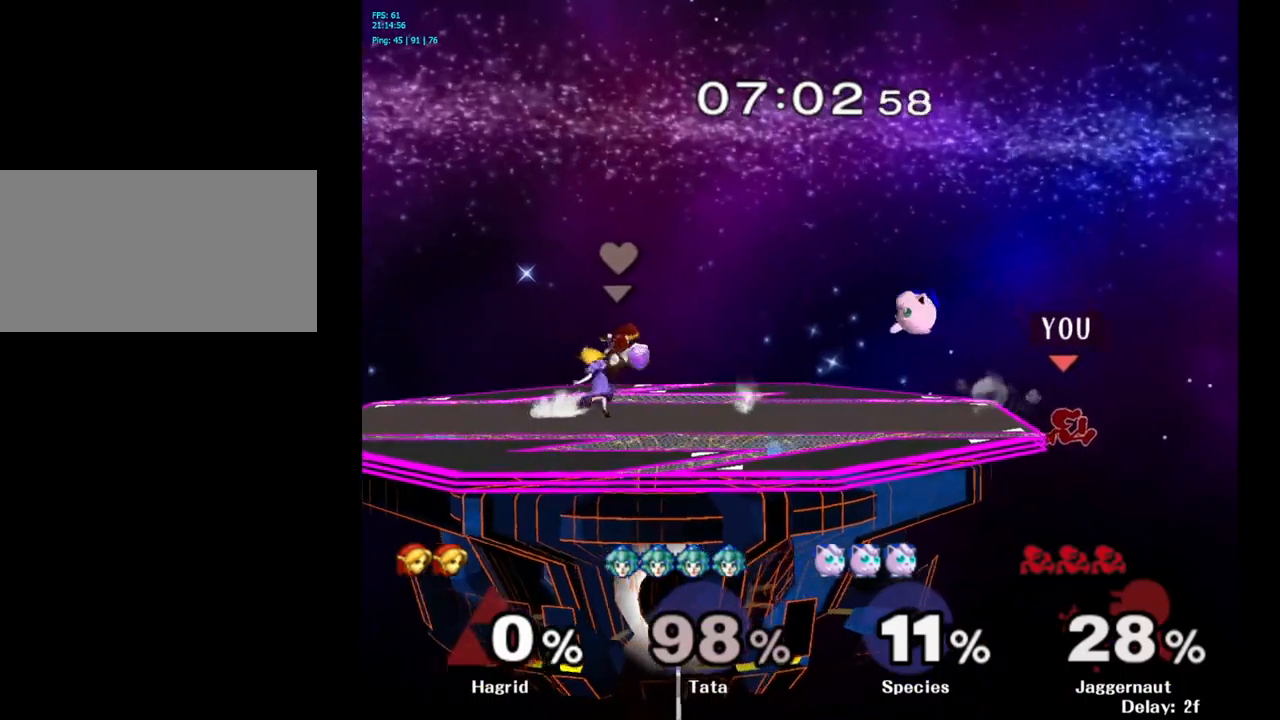
{"buttons": [], "left_stick": "left", "right_stick": "center", "events": [[100, "Y", "down"], [100, "left_stick", "left"], [183, "A", "down"], [283, "Y", "up"], [383, "A", "up"]]}
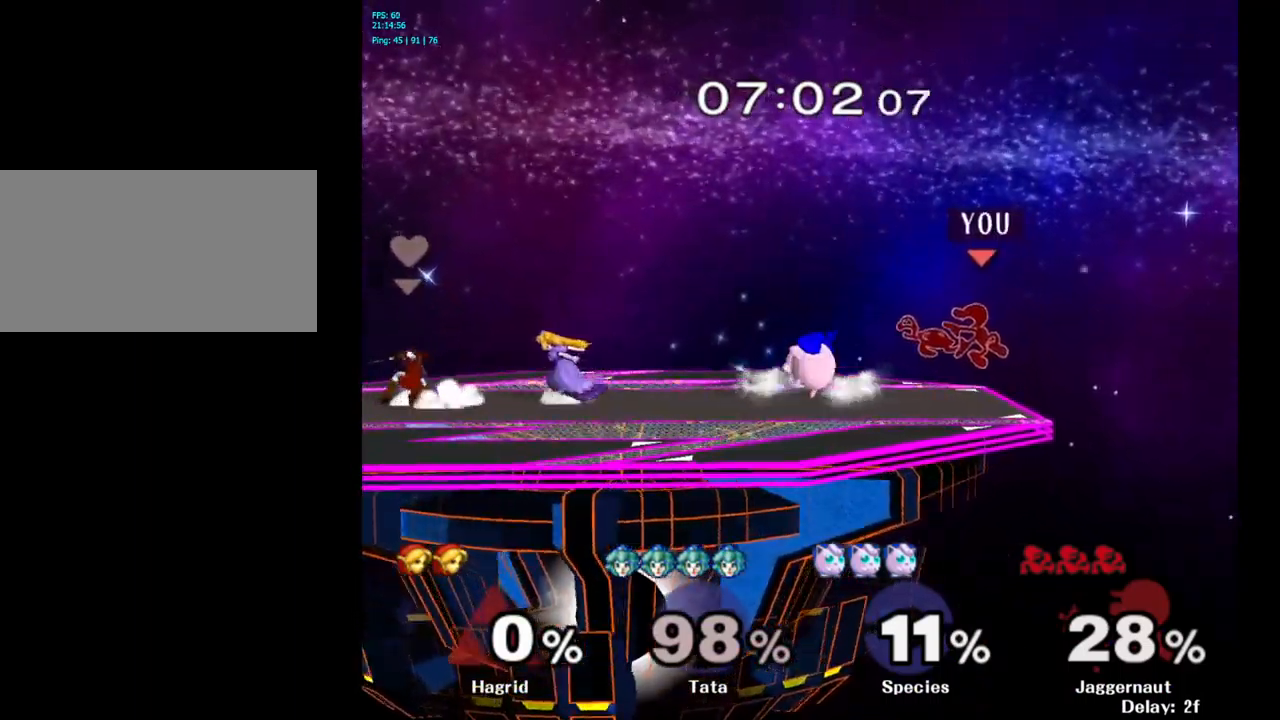
{"buttons": ["R1"], "left_stick": "center", "right_stick": "center", "events": [[217, "R1", "down"], [400, "left_stick", "center"]]}
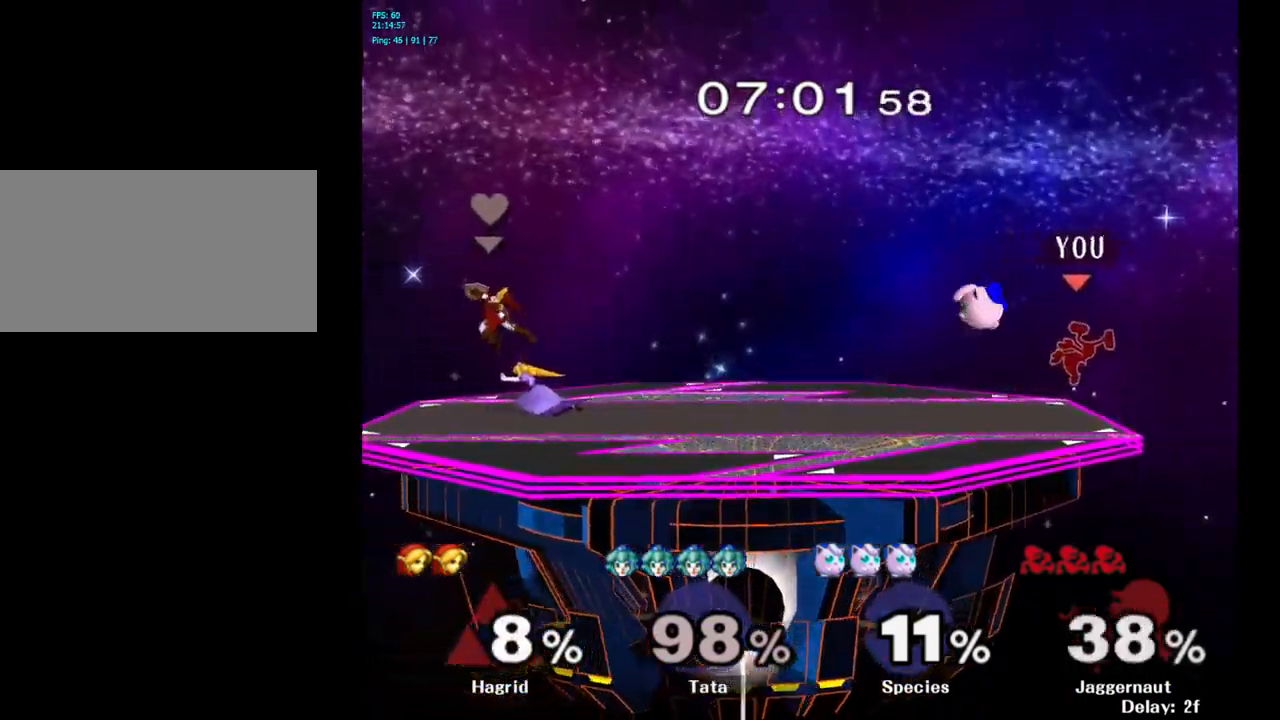
{"buttons": [], "left_stick": "center", "right_stick": "center", "events": [[33, "R1", "up"]]}
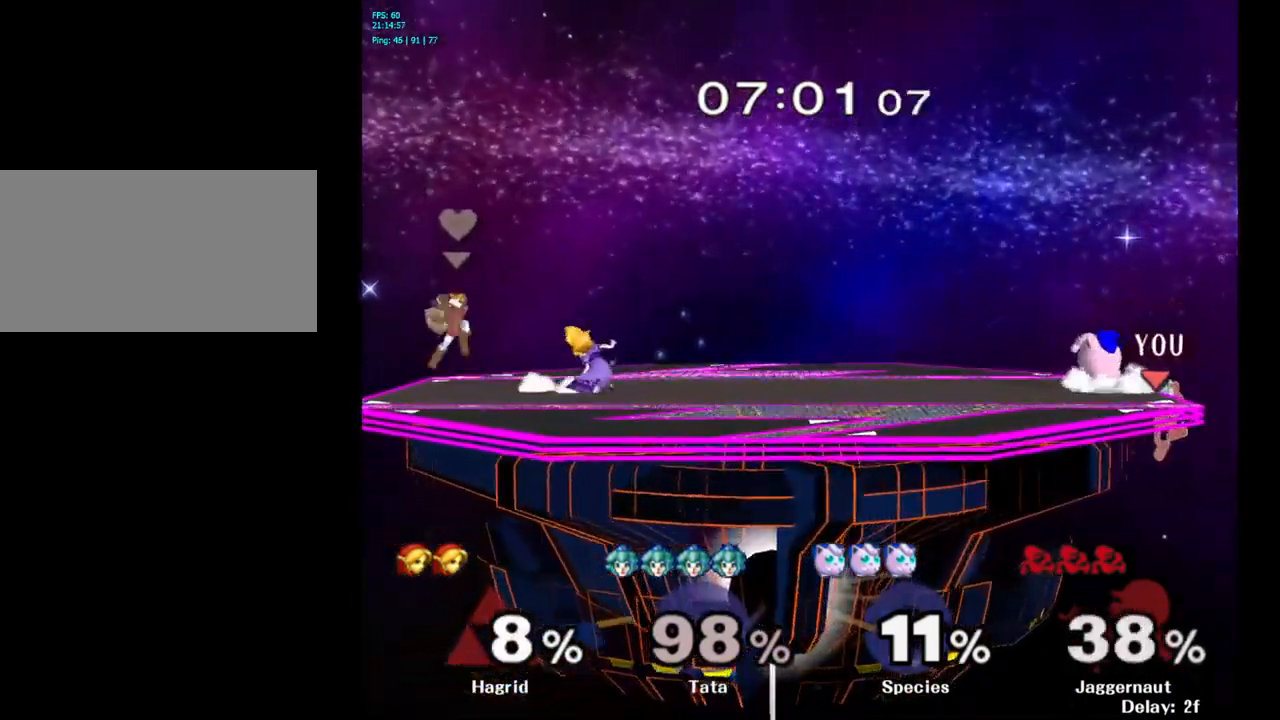
{"buttons": [], "left_stick": "left", "right_stick": "center", "events": [[17, "left_stick", "right"], [83, "left_stick", "left"], [100, "Y", "down"], [233, "left_stick", "down-left"], [300, "R1", "down"], [350, "Y", "up"], [417, "R1", "up"], [417, "left_stick", "center"], [483, "left_stick", "left"]]}
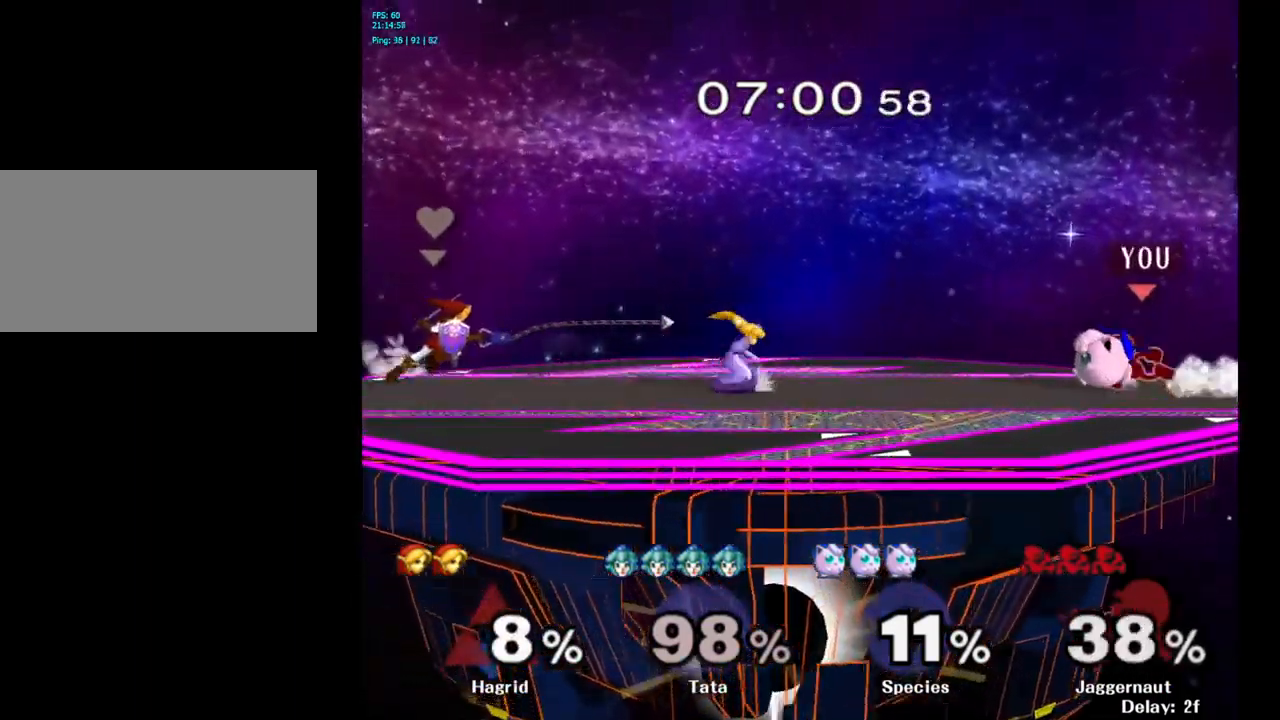
{"buttons": ["A"], "left_stick": "left", "right_stick": "center", "events": [[400, "A", "down"]]}
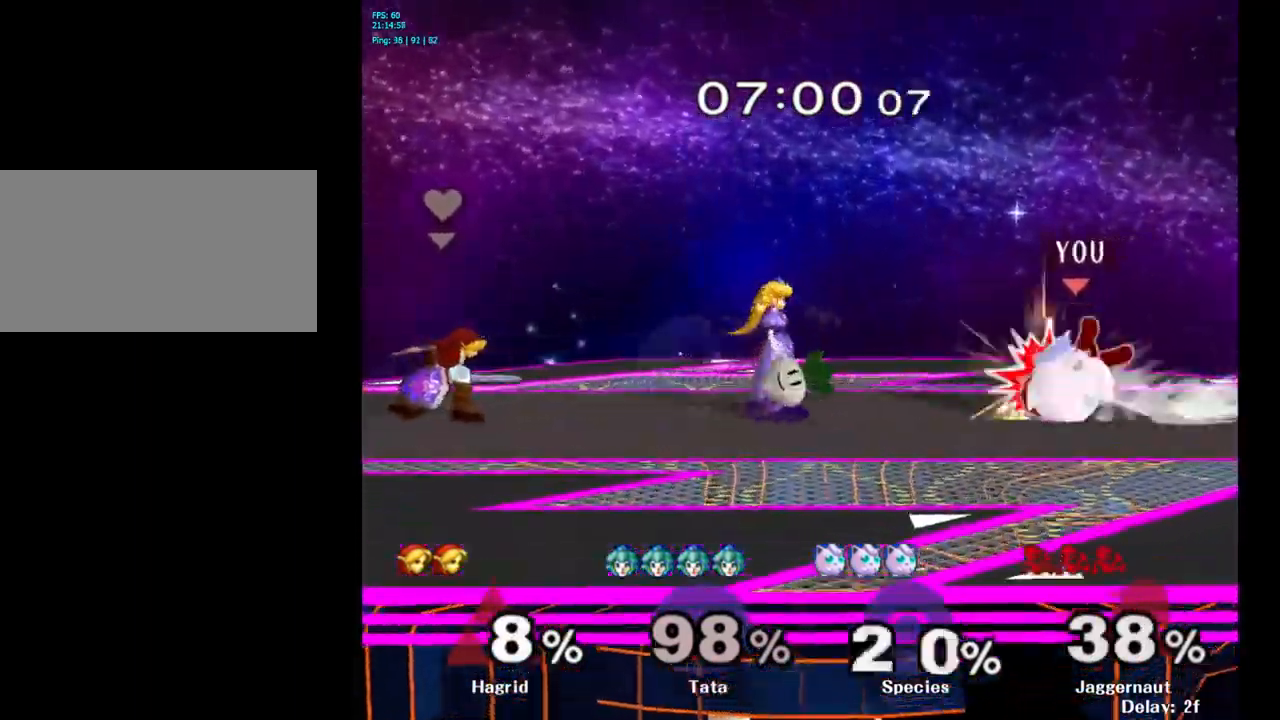
{"buttons": [], "left_stick": "center", "right_stick": "center", "events": [[17, "A", "up"], [217, "left_stick", "center"]]}
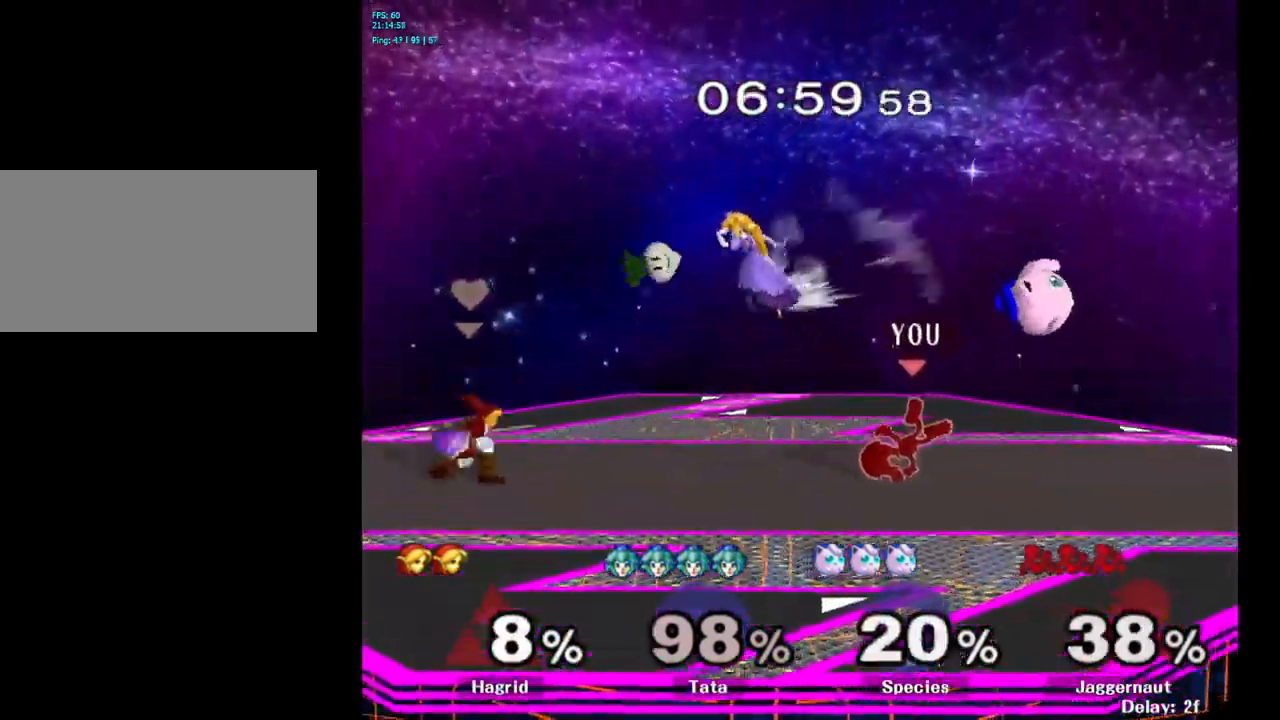
{"buttons": [], "left_stick": "right", "right_stick": "center", "events": [[183, "left_stick", "right"], [217, "Y", "down"], [250, "Y", "up"], [350, "A", "down"], [417, "A", "up"]]}
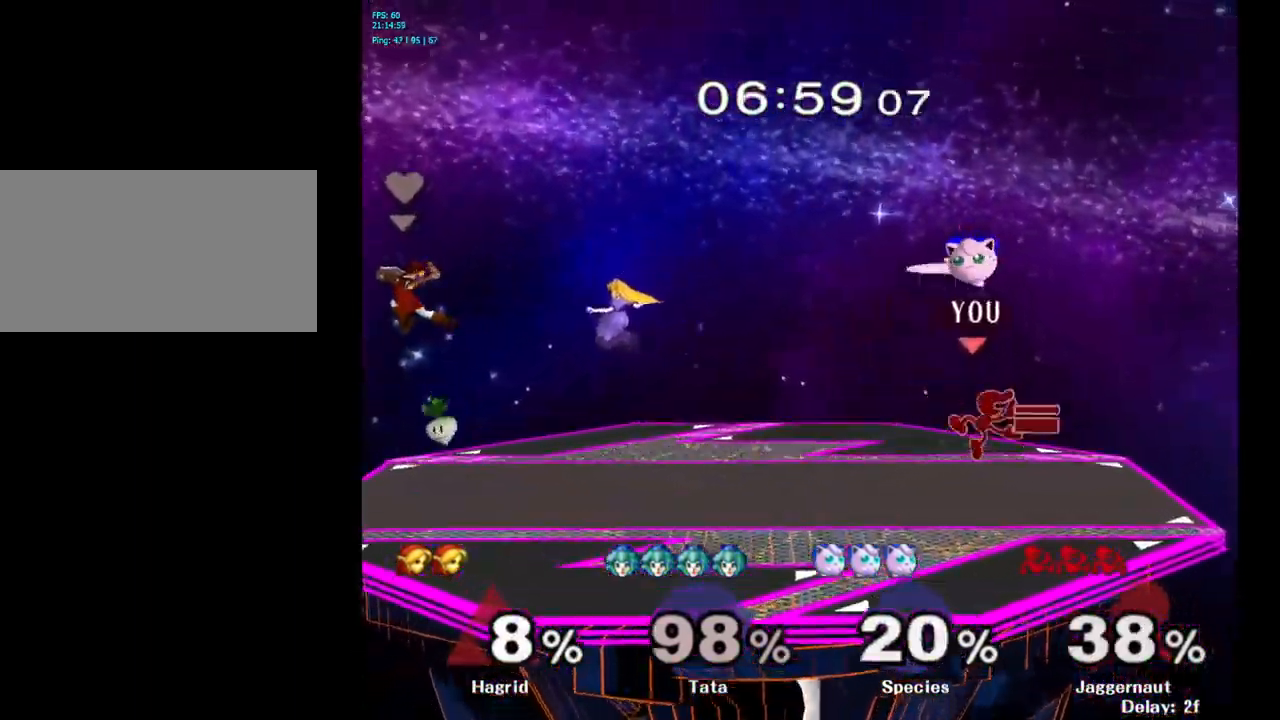
{"buttons": [], "left_stick": "left", "right_stick": "center", "events": [[183, "R1", "down"], [183, "left_stick", "down"], [333, "R1", "up"], [367, "left_stick", "center"], [500, "left_stick", "left"]]}
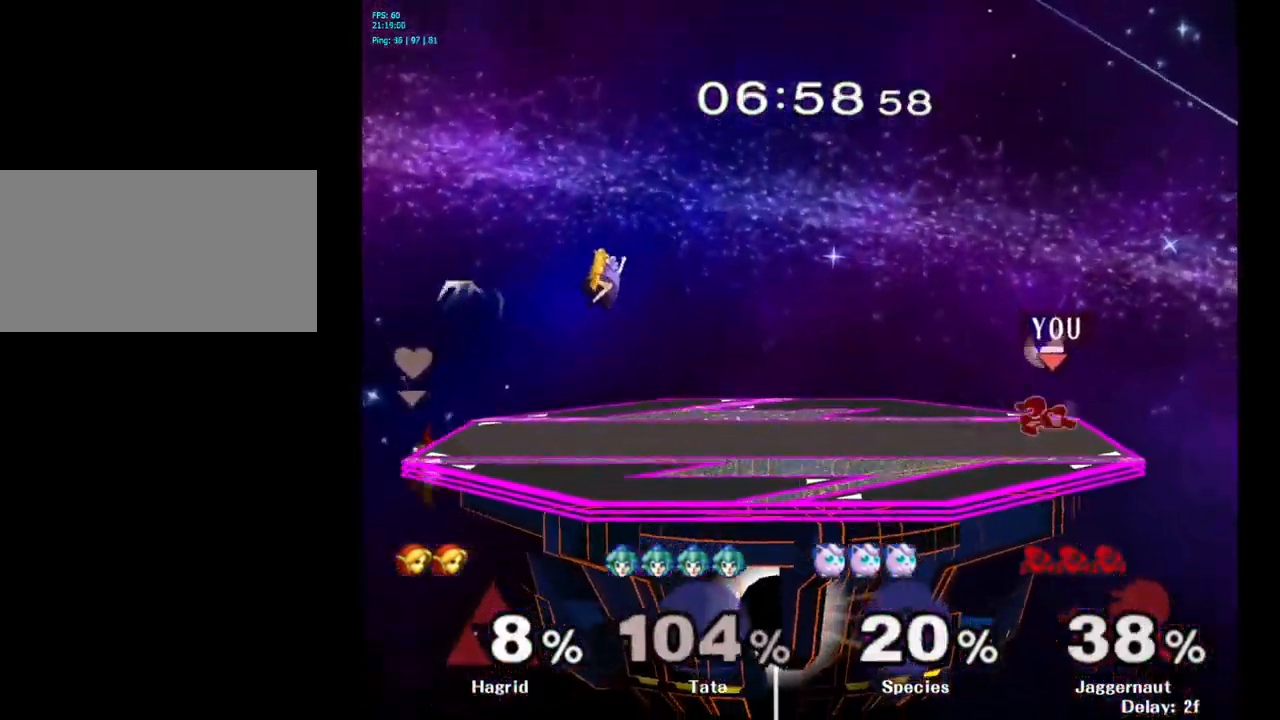
{"buttons": [], "left_stick": "center", "right_stick": "center", "events": [[483, "left_stick", "center"]]}
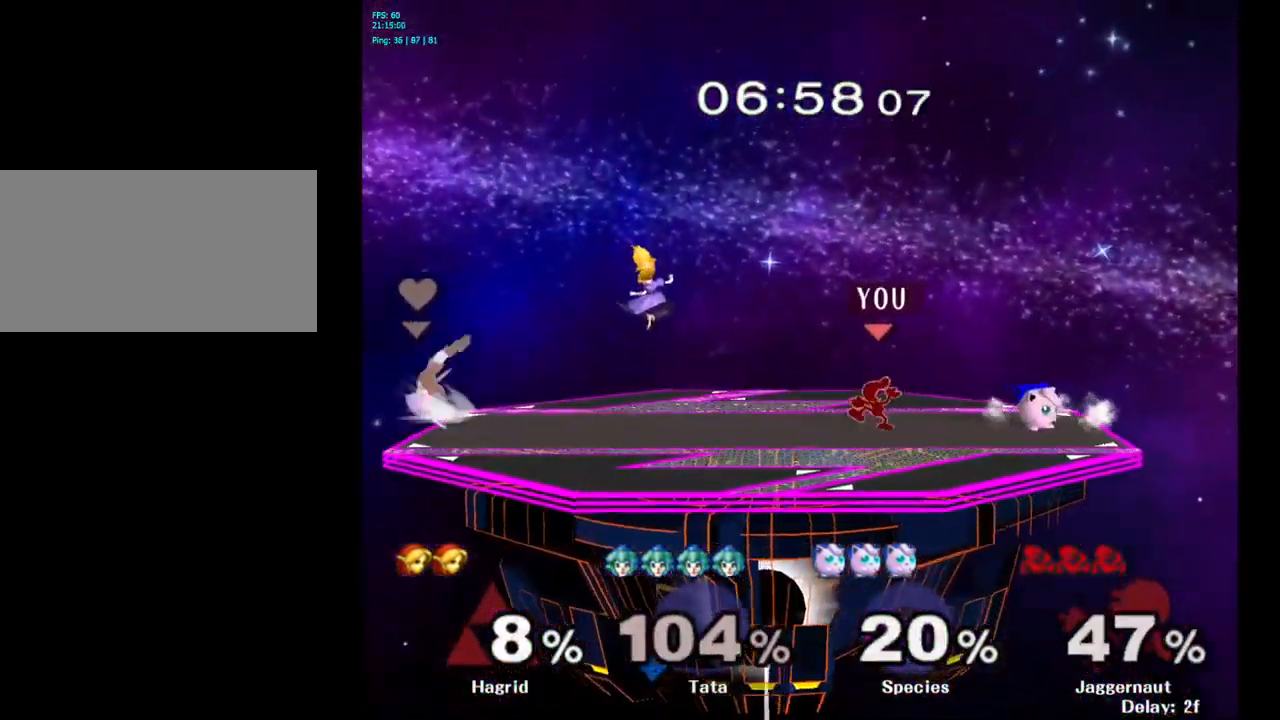
{"buttons": [], "left_stick": "center", "right_stick": "center", "events": [[50, "R1", "down"], [167, "R1", "up"]]}
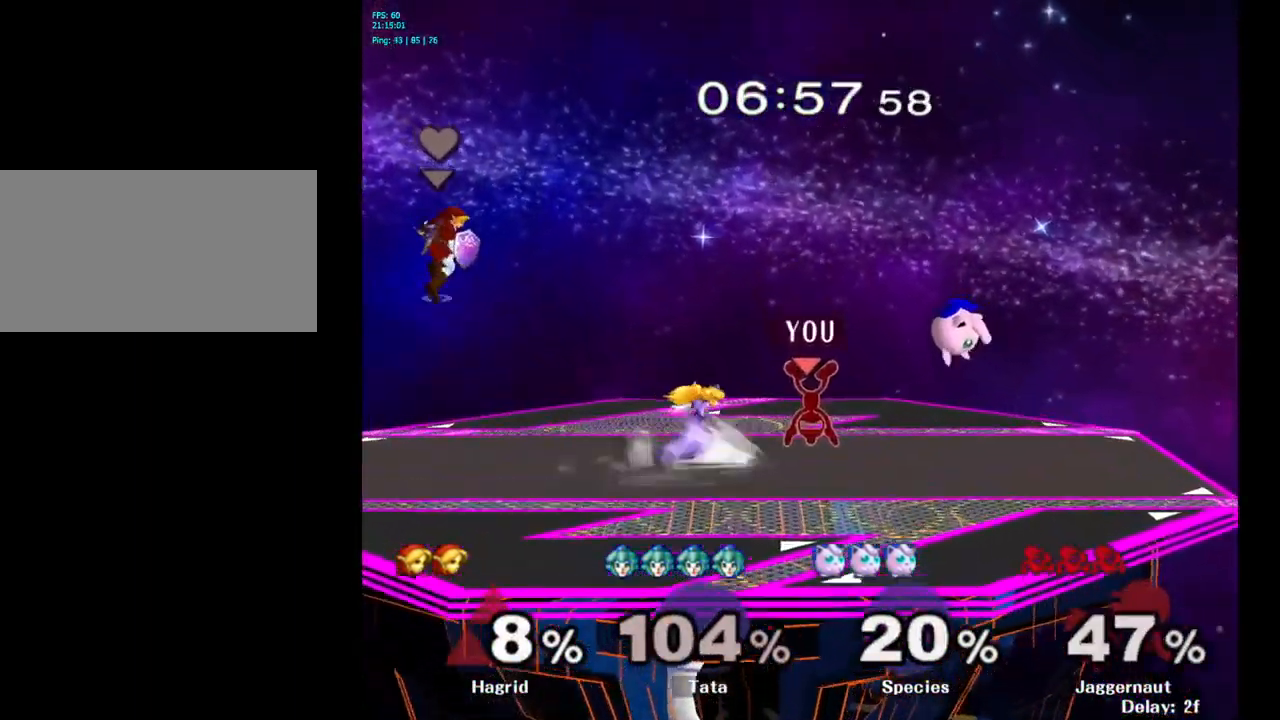
{"buttons": [], "left_stick": "center", "right_stick": "center", "events": [[50, "Y", "down"], [50, "left_stick", "right"], [84, "Y", "up"], [150, "A", "down"], [250, "A", "up"], [417, "left_stick", "center"]]}
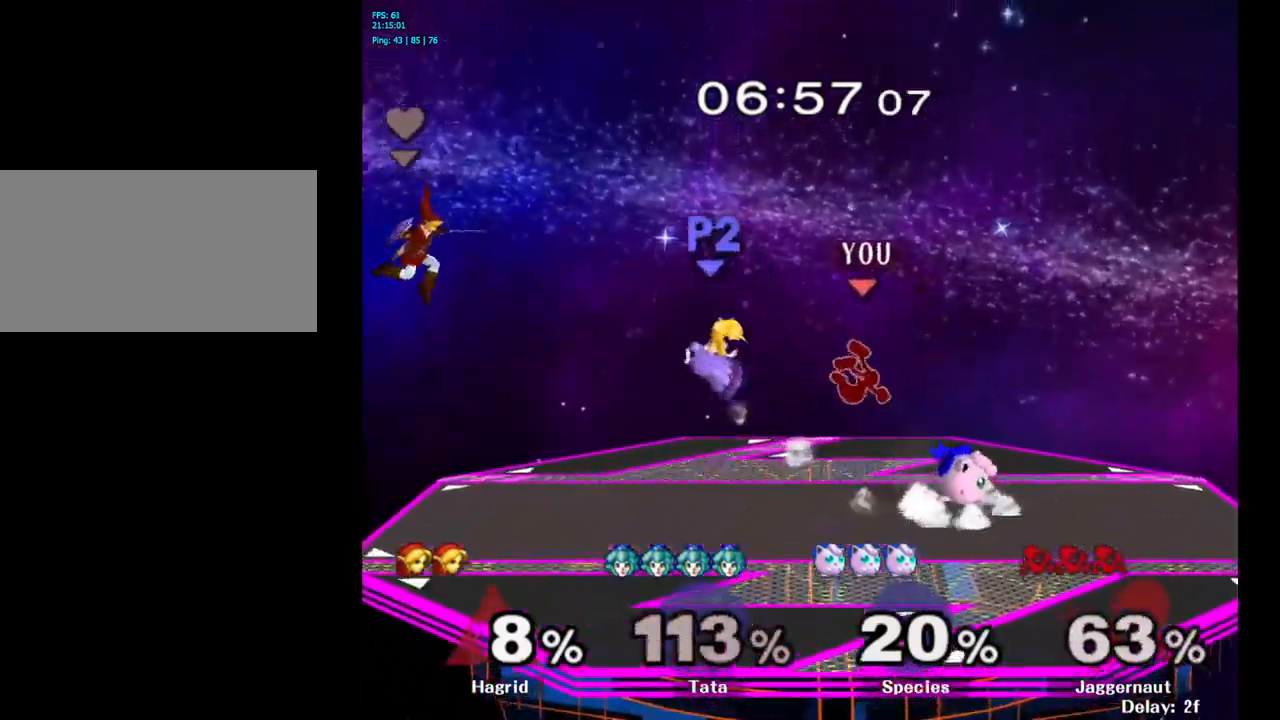
{"buttons": [], "left_stick": "right", "right_stick": "center", "events": [[284, "left_stick", "left"], [417, "left_stick", "right"]]}
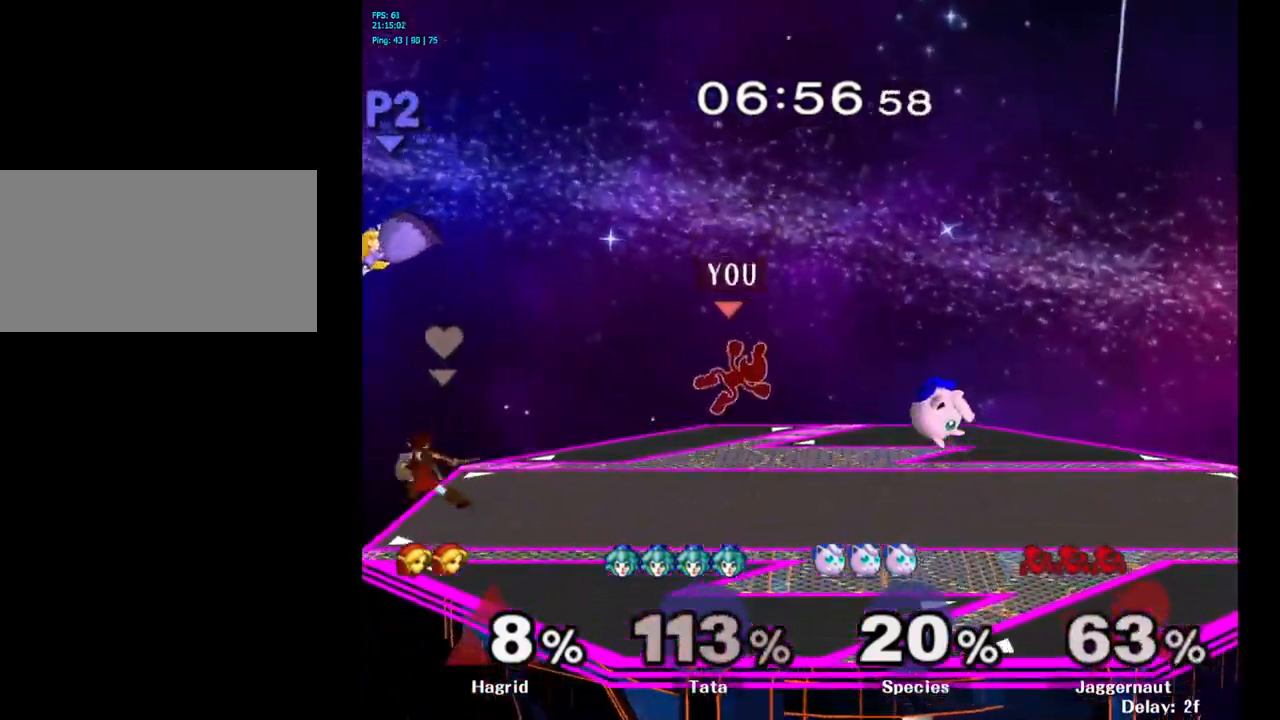
{"buttons": [], "left_stick": "right", "right_stick": "center", "events": [[50, "left_stick", "left"], [100, "Y", "down"], [100, "left_stick", "center"], [200, "left_stick", "right"], [300, "Y", "up"]]}
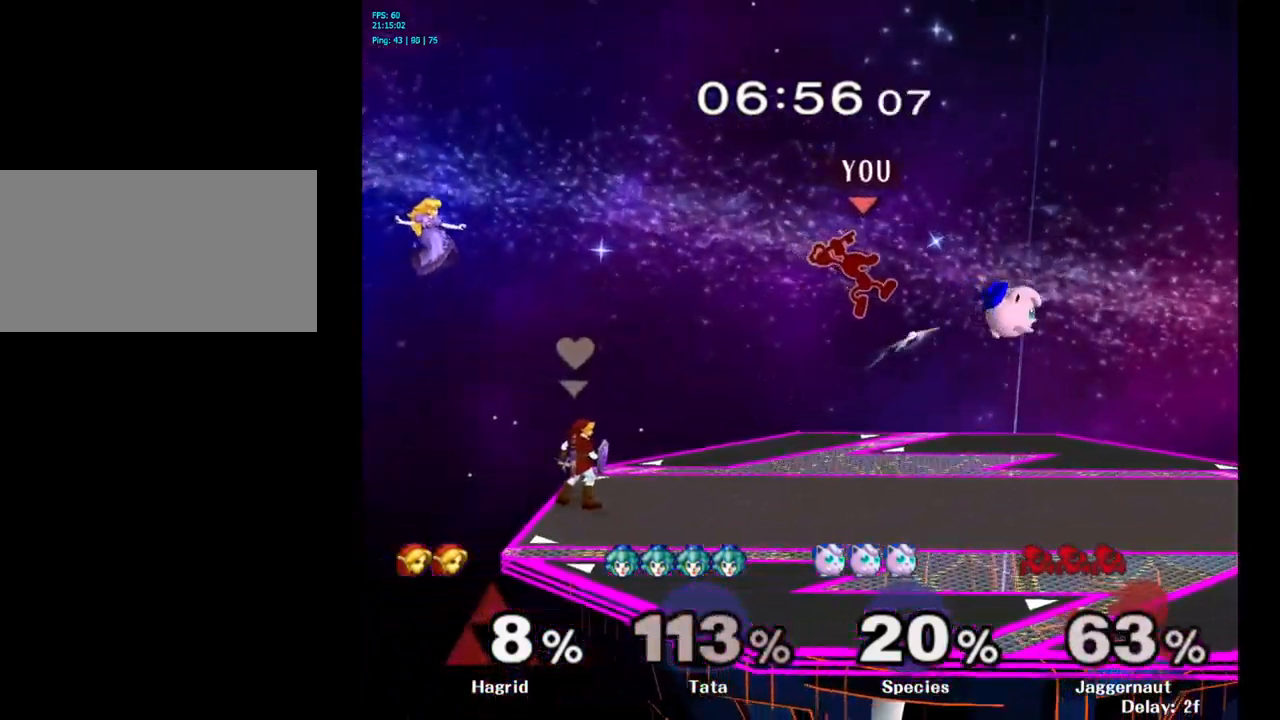
{"buttons": [], "left_stick": "down-right", "right_stick": "center", "events": [[484, "left_stick", "down-right"]]}
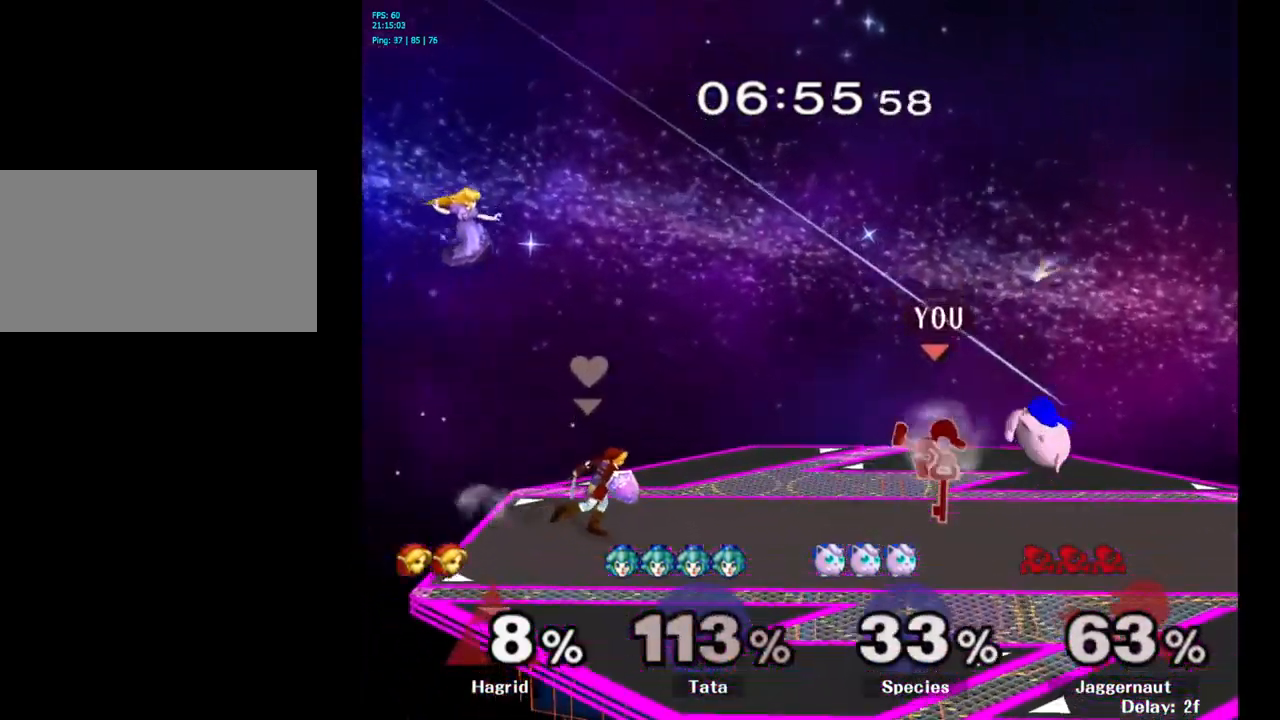
{"buttons": [], "left_stick": "right", "right_stick": "center", "events": [[17, "left_stick", "down"], [67, "R1", "down"], [250, "R1", "up"], [284, "left_stick", "center"], [384, "left_stick", "right"]]}
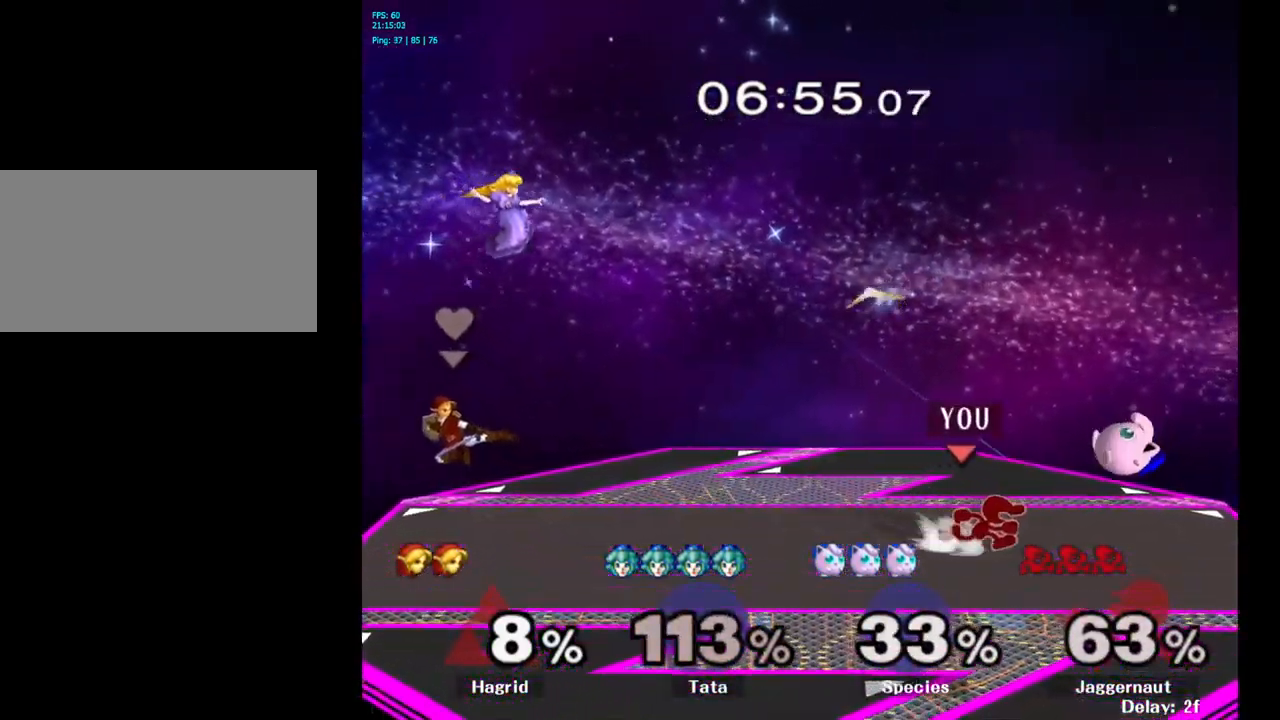
{"buttons": [], "left_stick": "center", "right_stick": "center", "events": [[117, "Y", "down"], [184, "R1", "down"], [184, "left_stick", "down-left"], [267, "Y", "up"], [300, "R1", "up"], [317, "left_stick", "center"]]}